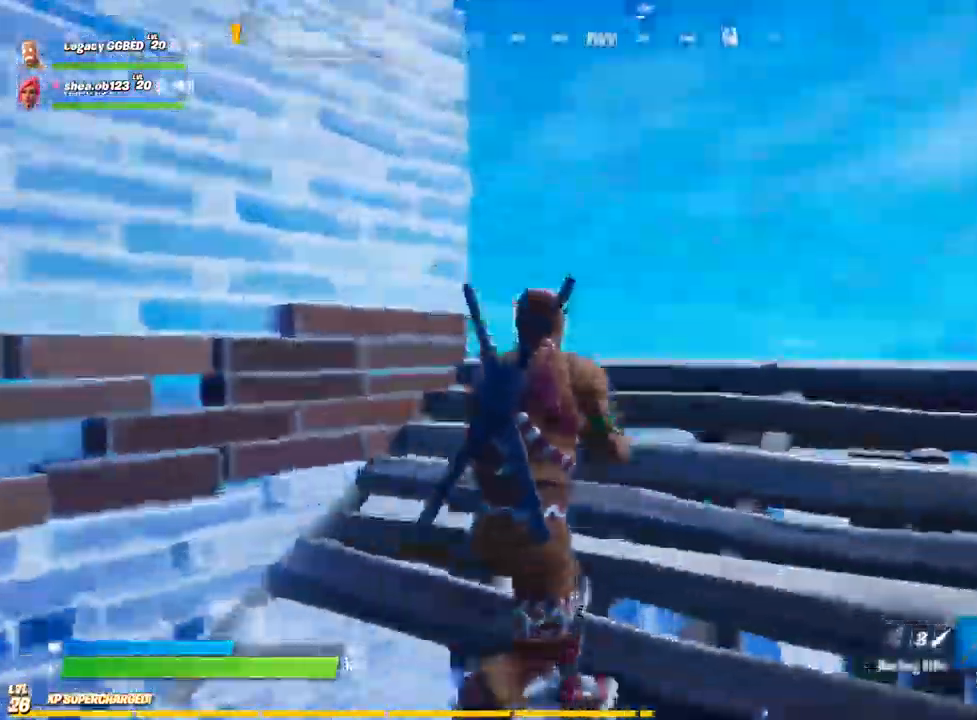
Gameplay with a controller (PlayStation layout); each line is a JSON object with the inputs held at the frame after it. "events" lists button and stick changes between this image and that frame as [ms after this image, input, new state], when the widget could be followed in between.
{"buttons": [], "left_stick": "up", "right_stick": "center", "events": []}
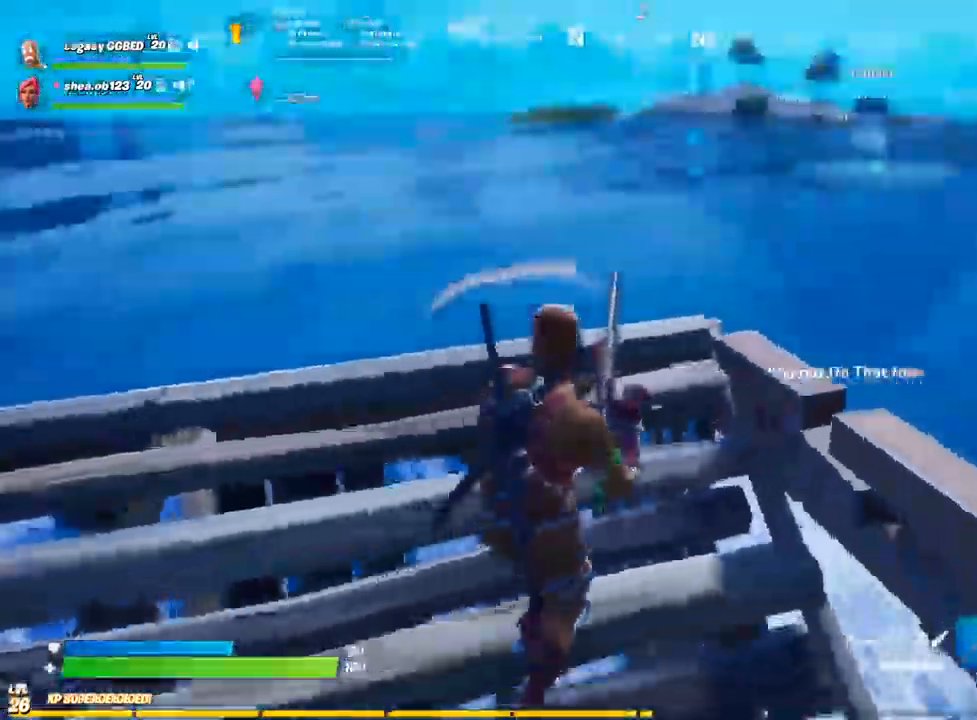
{"buttons": [], "left_stick": "up", "right_stick": "down-right", "events": [[150, "R3", "down"], [233, "R3", "up"], [267, "right_stick", "down-right"]]}
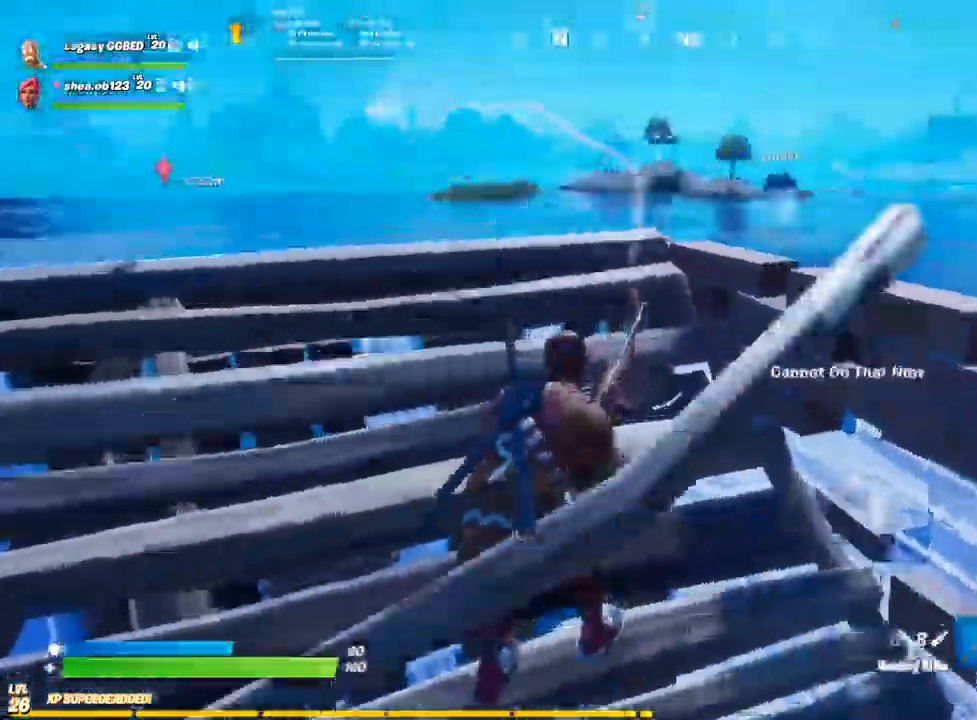
{"buttons": ["L2"], "left_stick": "down", "right_stick": "up", "events": [[383, "L2", "down"], [500, "left_stick", "down"], [500, "right_stick", "up"]]}
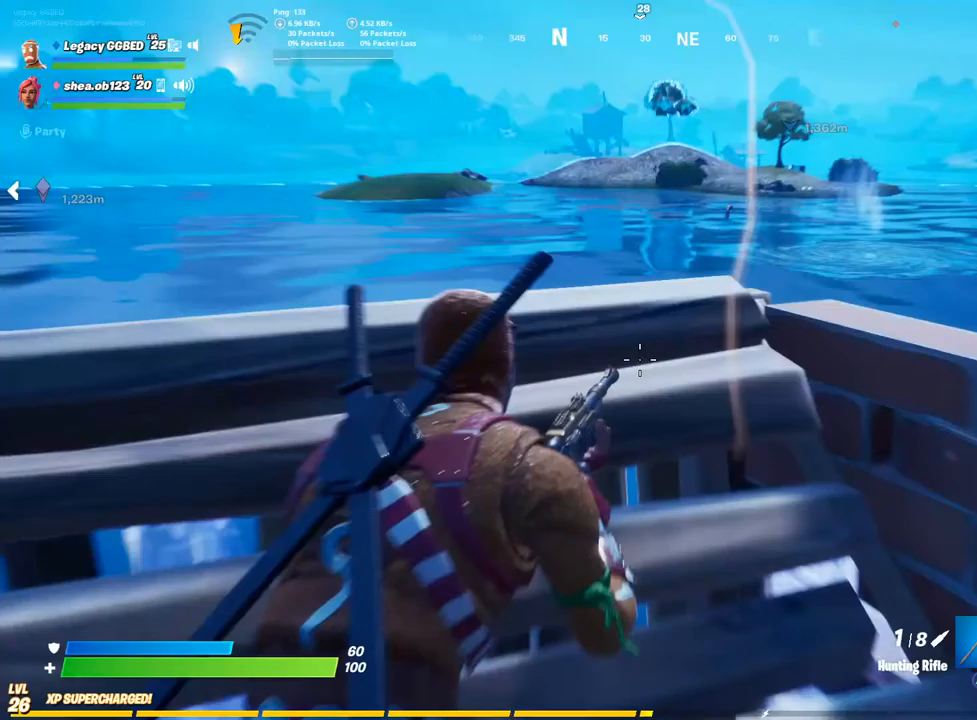
{"buttons": ["L2"], "left_stick": "up", "right_stick": "up-right", "events": [[33, "right_stick", "center"], [167, "left_stick", "up"], [350, "right_stick", "up-right"]]}
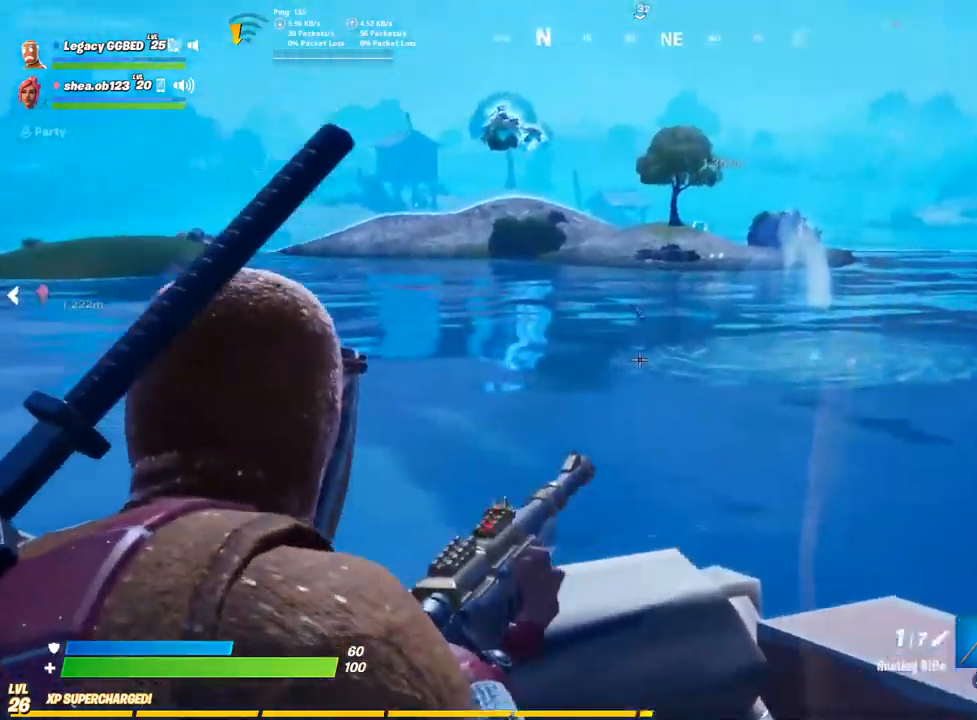
{"buttons": ["L2"], "left_stick": "up", "right_stick": "up-right", "events": [[200, "left_stick", "center"], [417, "left_stick", "up"]]}
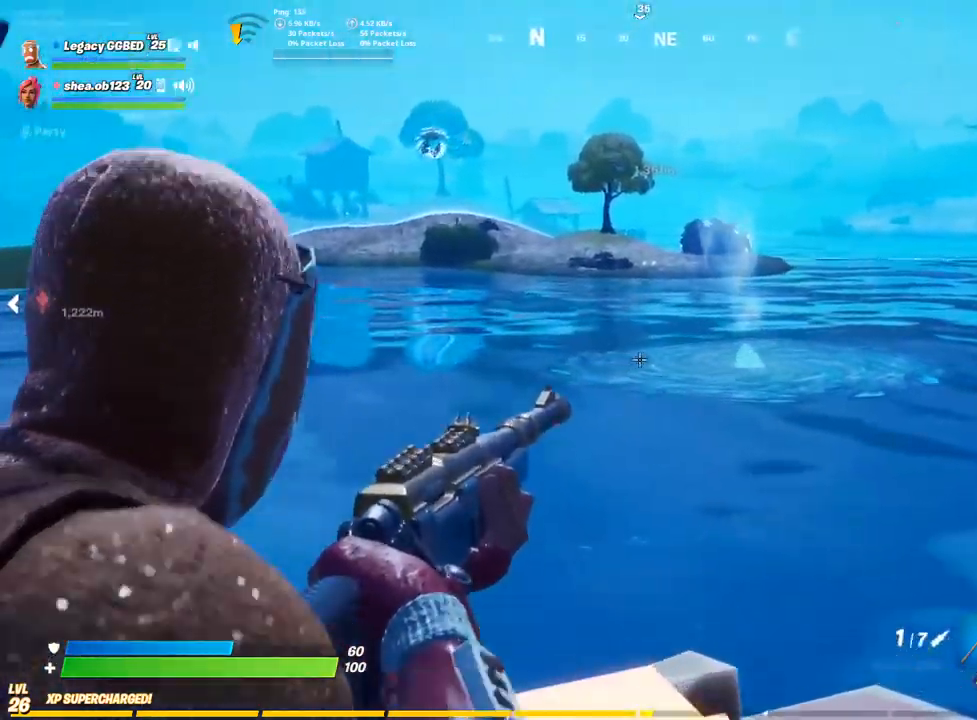
{"buttons": ["L2"], "left_stick": "center", "right_stick": "center", "events": [[167, "left_stick", "down"], [217, "right_stick", "center"], [383, "left_stick", "center"]]}
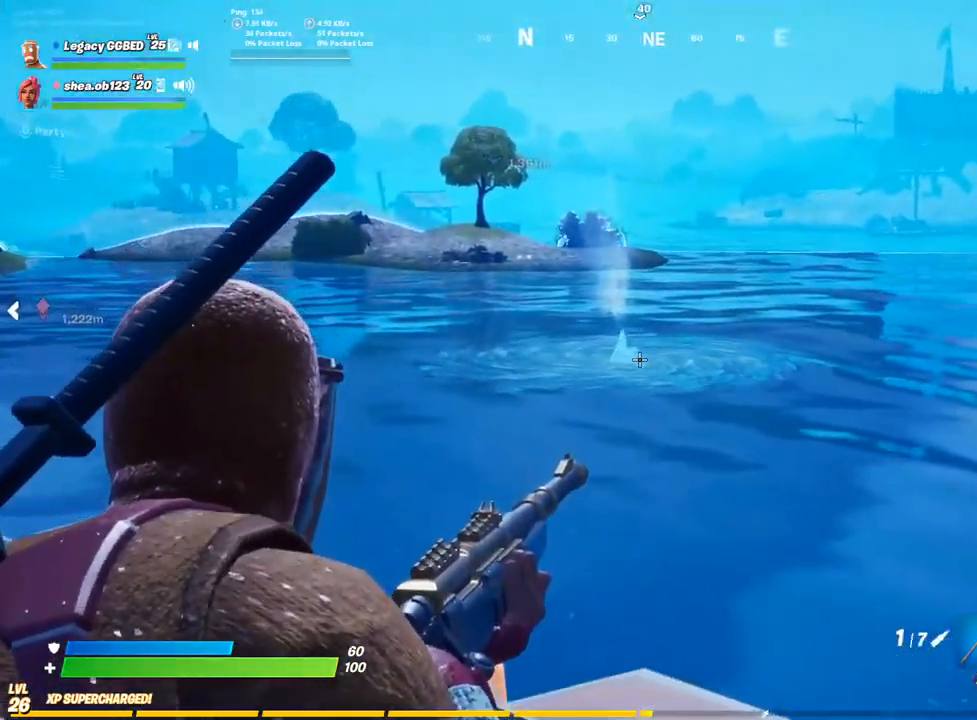
{"buttons": [], "left_stick": "down", "right_stick": "center", "events": [[133, "left_stick", "down"], [233, "R2", "down"], [317, "L2", "up"], [383, "R2", "up"]]}
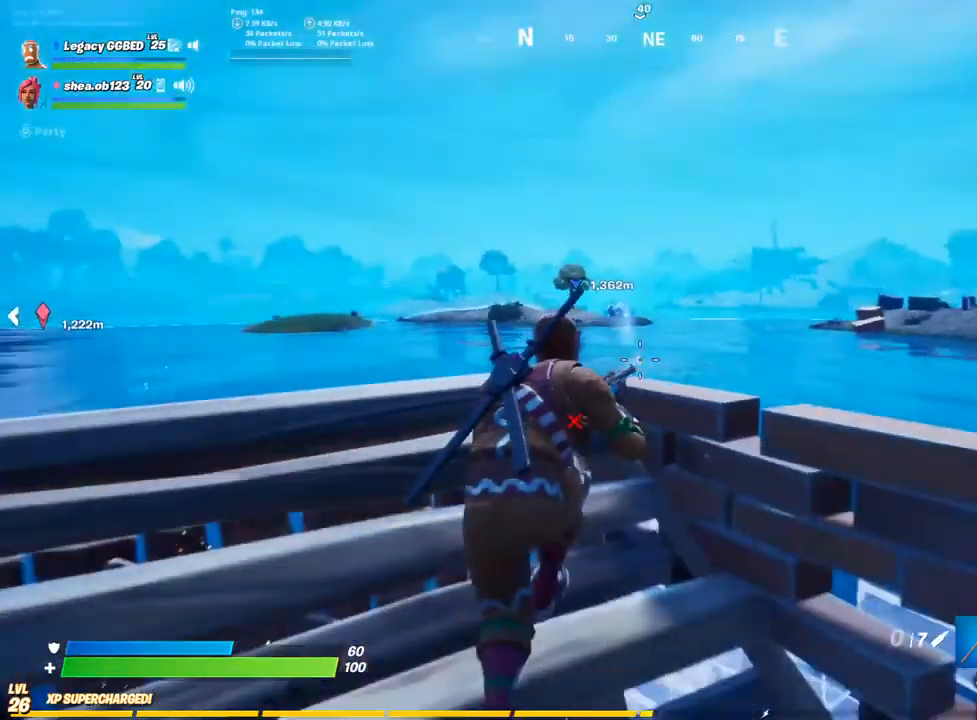
{"buttons": [], "left_stick": "up", "right_stick": "center", "events": [[33, "L1", "down"], [150, "L1", "up"], [200, "left_stick", "up"], [233, "L1", "down"], [333, "L1", "up"], [400, "L1", "down"], [500, "L1", "up"]]}
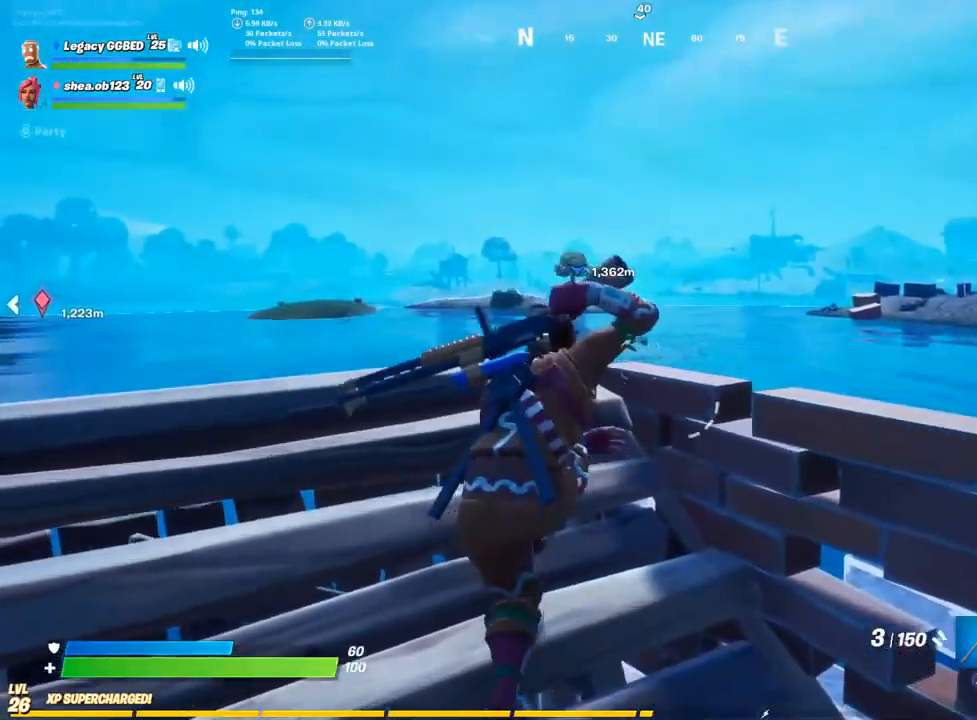
{"buttons": ["L2"], "left_stick": "center", "right_stick": "center", "events": [[100, "left_stick", "center"], [133, "L2", "down"]]}
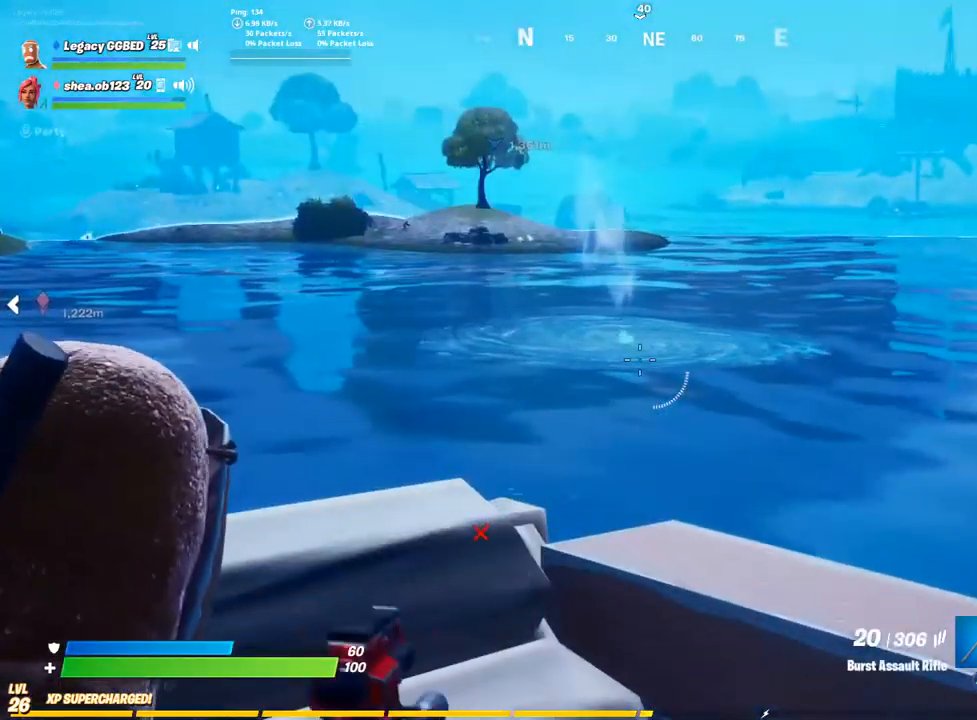
{"buttons": ["L2"], "left_stick": "center", "right_stick": "center", "events": [[133, "left_stick", "up"], [283, "left_stick", "center"]]}
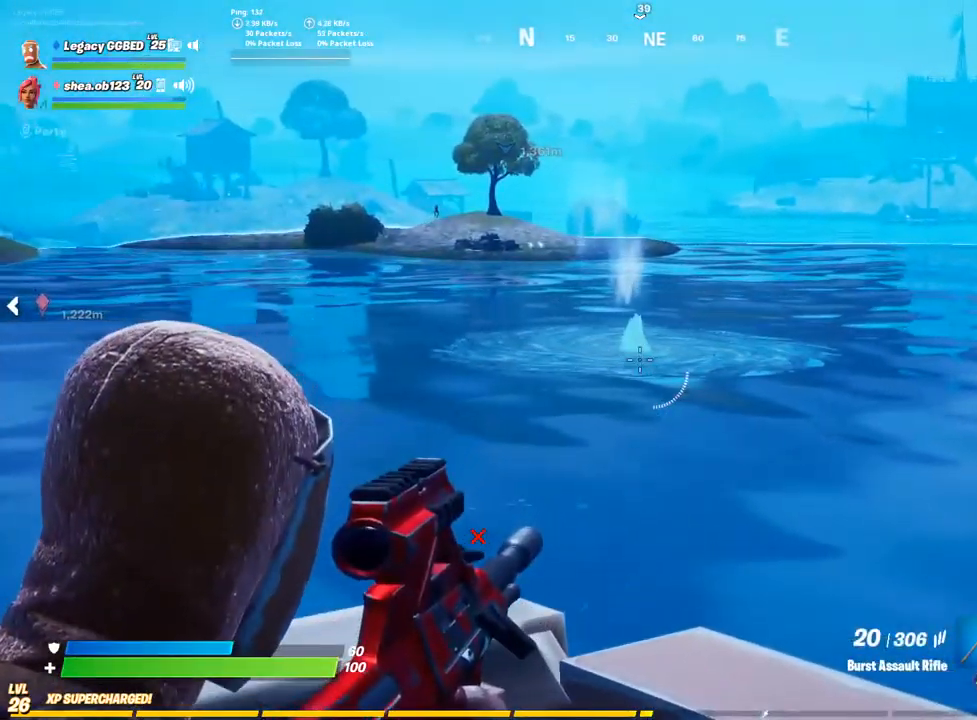
{"buttons": ["L2"], "left_stick": "down", "right_stick": "center", "events": [[417, "left_stick", "down"]]}
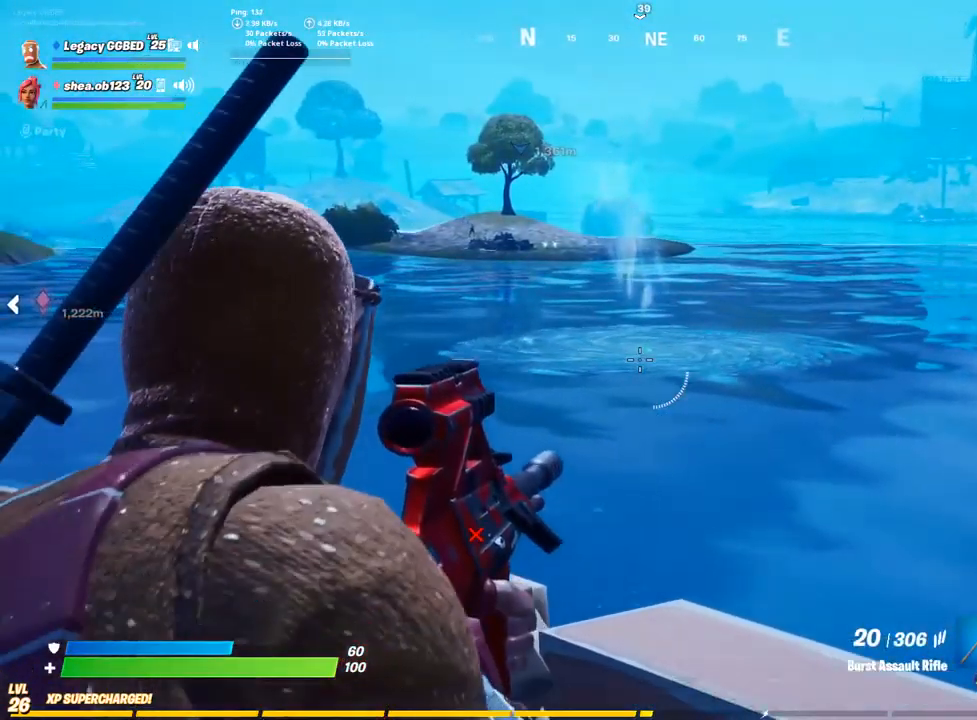
{"buttons": ["L2"], "left_stick": "center", "right_stick": "center", "events": [[133, "left_stick", "center"], [300, "left_stick", "down"], [450, "left_stick", "center"]]}
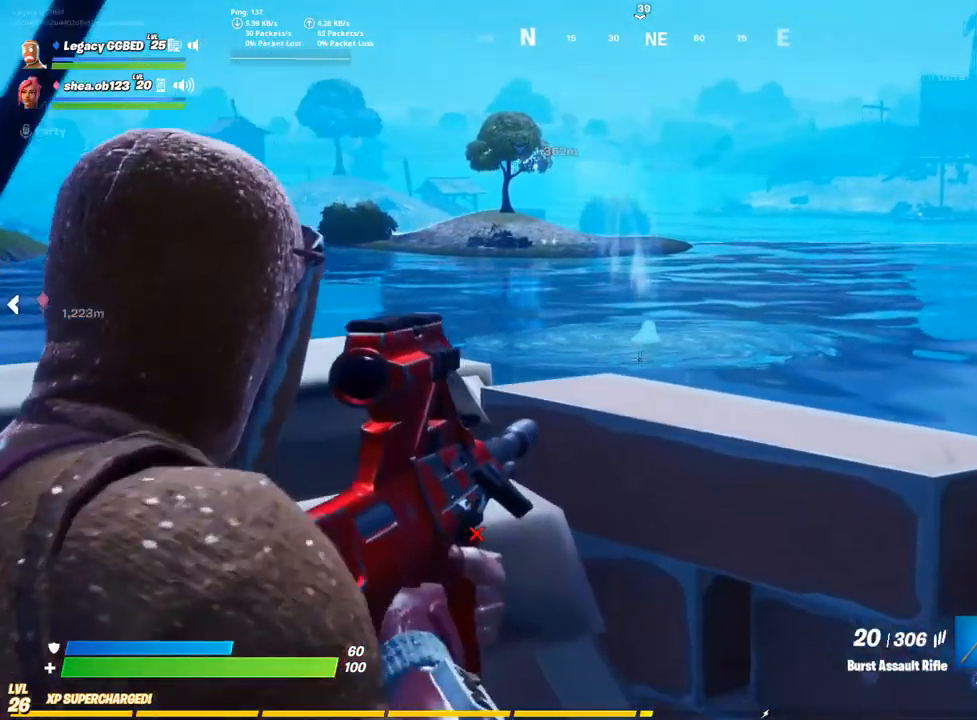
{"buttons": ["L2"], "left_stick": "center", "right_stick": "up-left", "events": [[217, "left_stick", "up"], [350, "left_stick", "center"], [500, "right_stick", "up-left"]]}
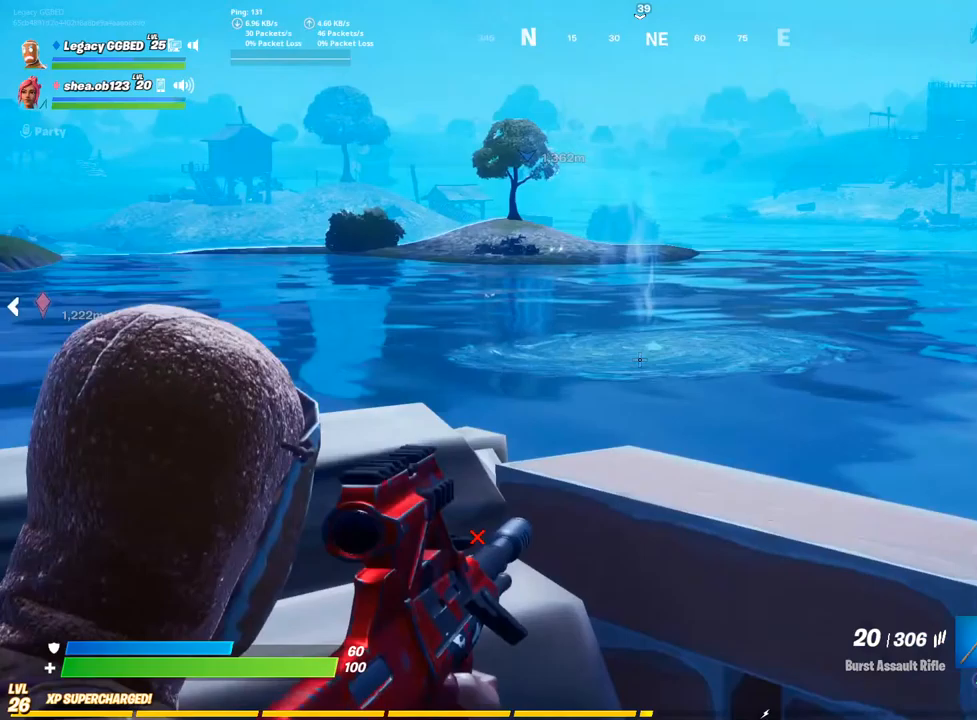
{"buttons": ["L2"], "left_stick": "center", "right_stick": "center", "events": [[83, "left_stick", "up"], [317, "left_stick", "center"], [483, "right_stick", "center"]]}
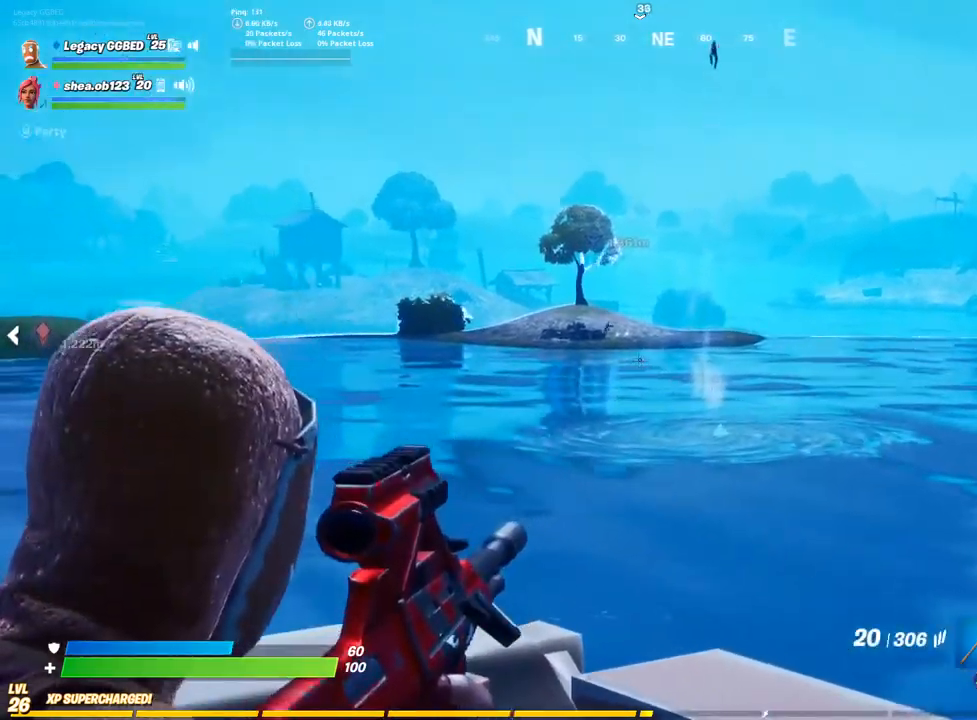
{"buttons": ["L2", "R2"], "left_stick": "center", "right_stick": "center", "events": [[500, "R2", "down"]]}
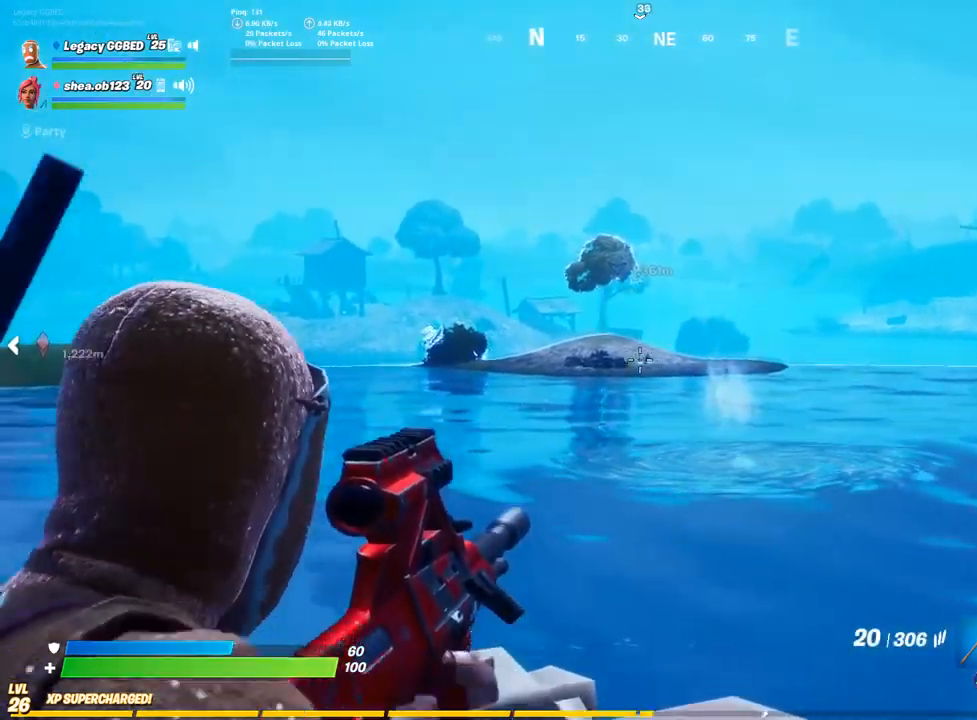
{"buttons": ["L2"], "left_stick": "down", "right_stick": "right", "events": [[133, "R2", "up"], [217, "right_stick", "right"], [467, "left_stick", "down"]]}
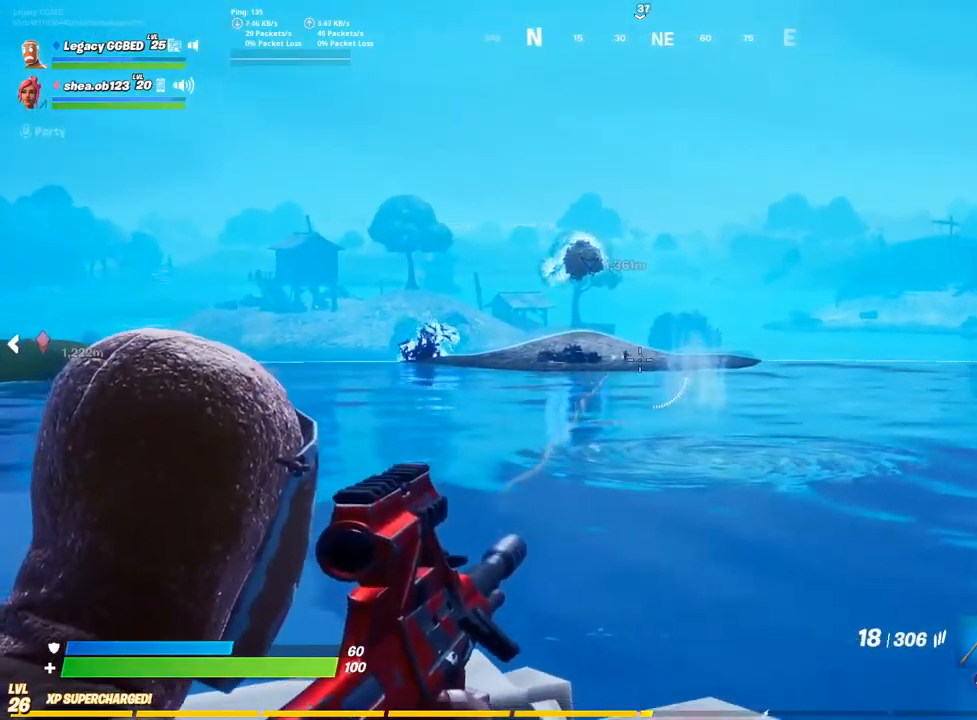
{"buttons": ["L2"], "left_stick": "center", "right_stick": "center", "events": [[50, "R2", "down"], [117, "left_stick", "center"], [200, "R2", "up"], [250, "left_stick", "up-left"], [267, "right_stick", "center"], [383, "left_stick", "center"]]}